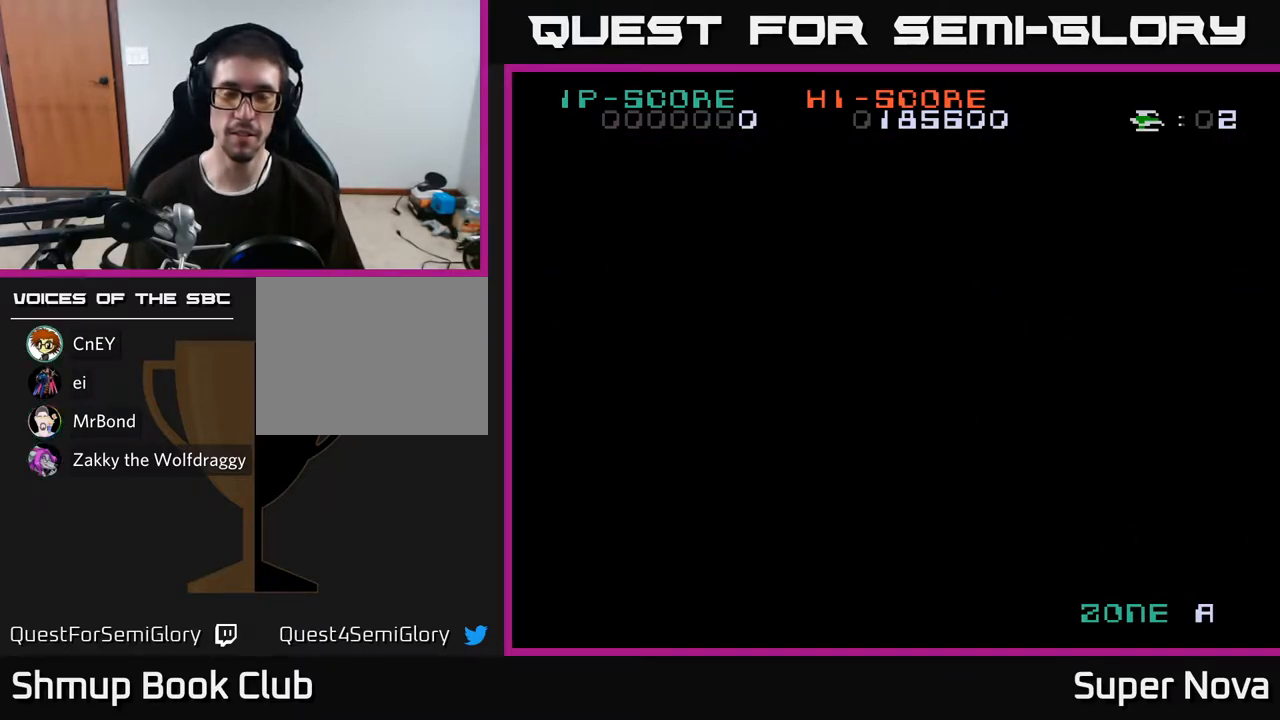
Gameplay with a controller (Xbox layout); each line is a JSON object with the inputs held at the frame after it. "events" lists button and stick changes between this image and that frame as [ms after this image, input, new state], when the widget could be followed in between. Not read: left_stick.
{"buttons": ["X"], "right_stick": "center", "events": [[33, "A", "down"], [50, "X", "up"], [283, "A", "up"], [467, "X", "down"]]}
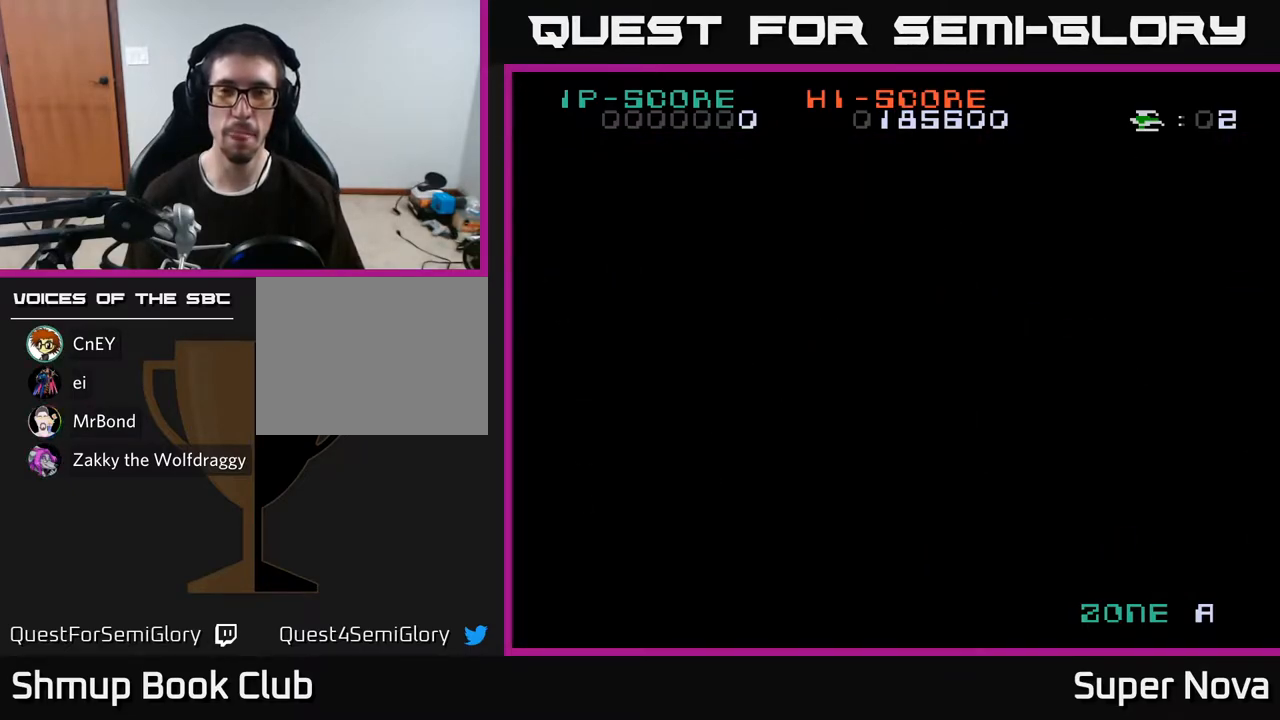
{"buttons": ["X"], "right_stick": "center", "events": []}
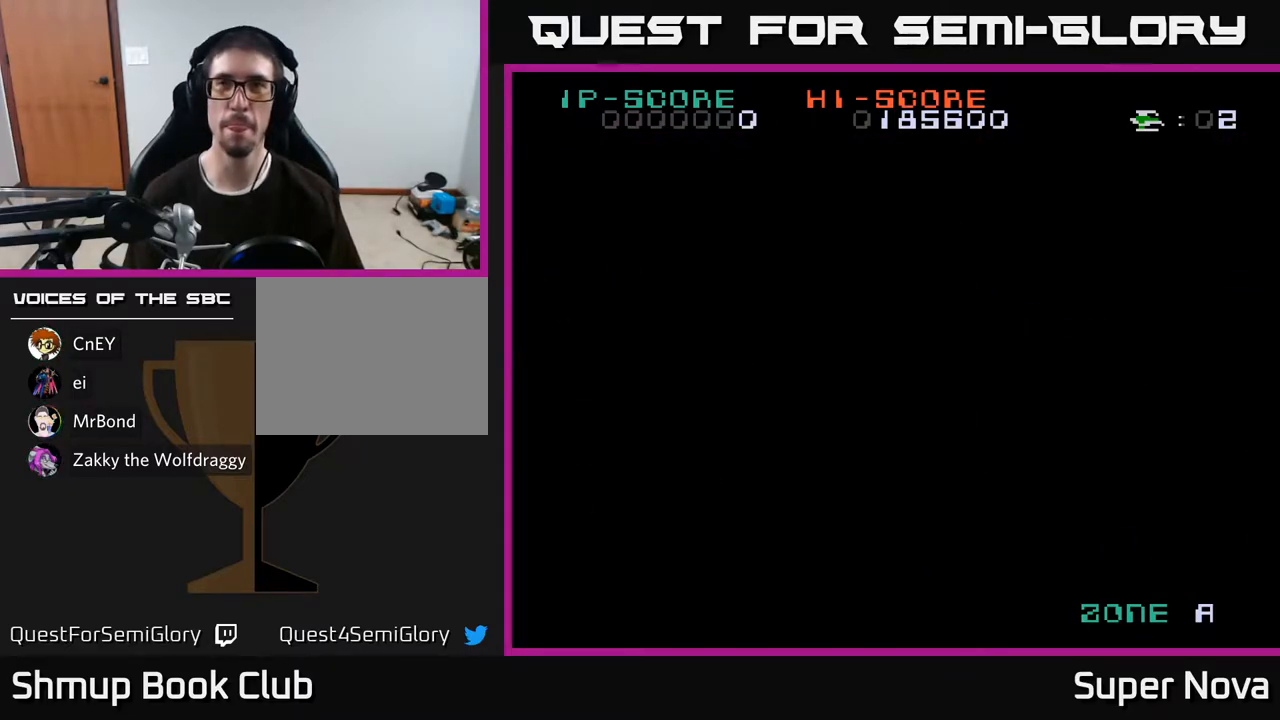
{"buttons": ["X"], "right_stick": "center", "events": []}
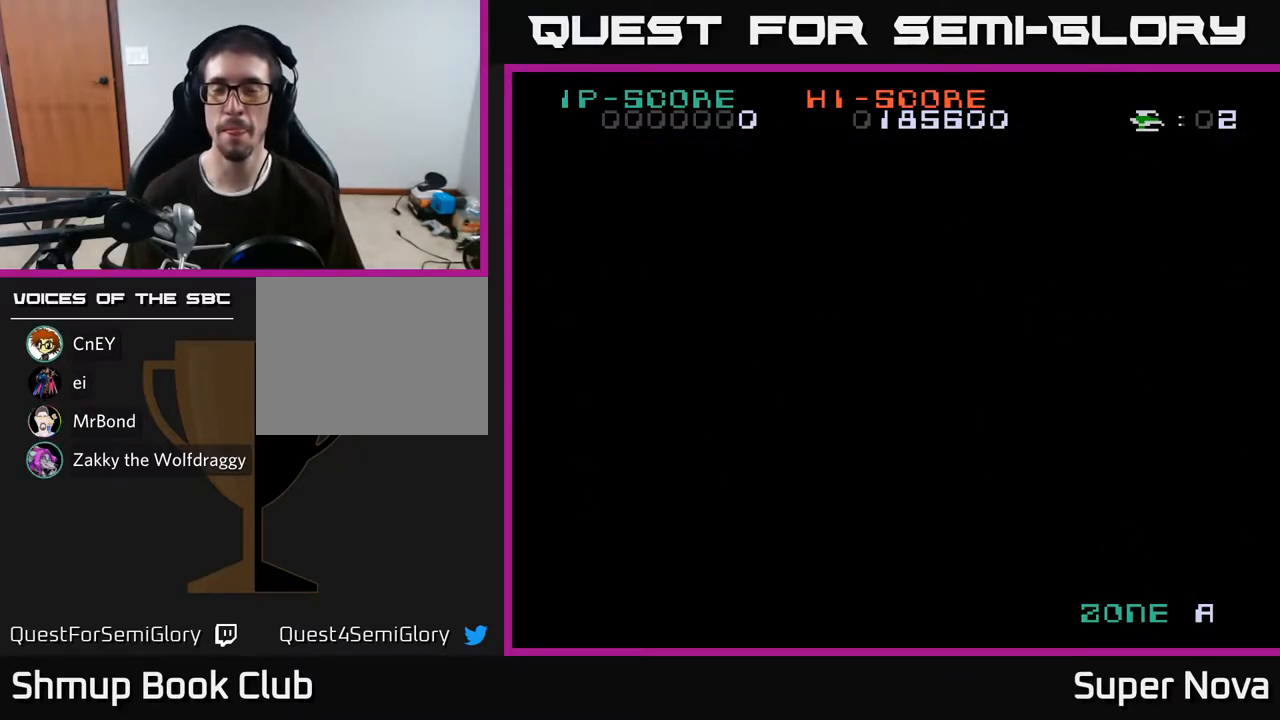
{"buttons": ["X"], "right_stick": "center", "events": []}
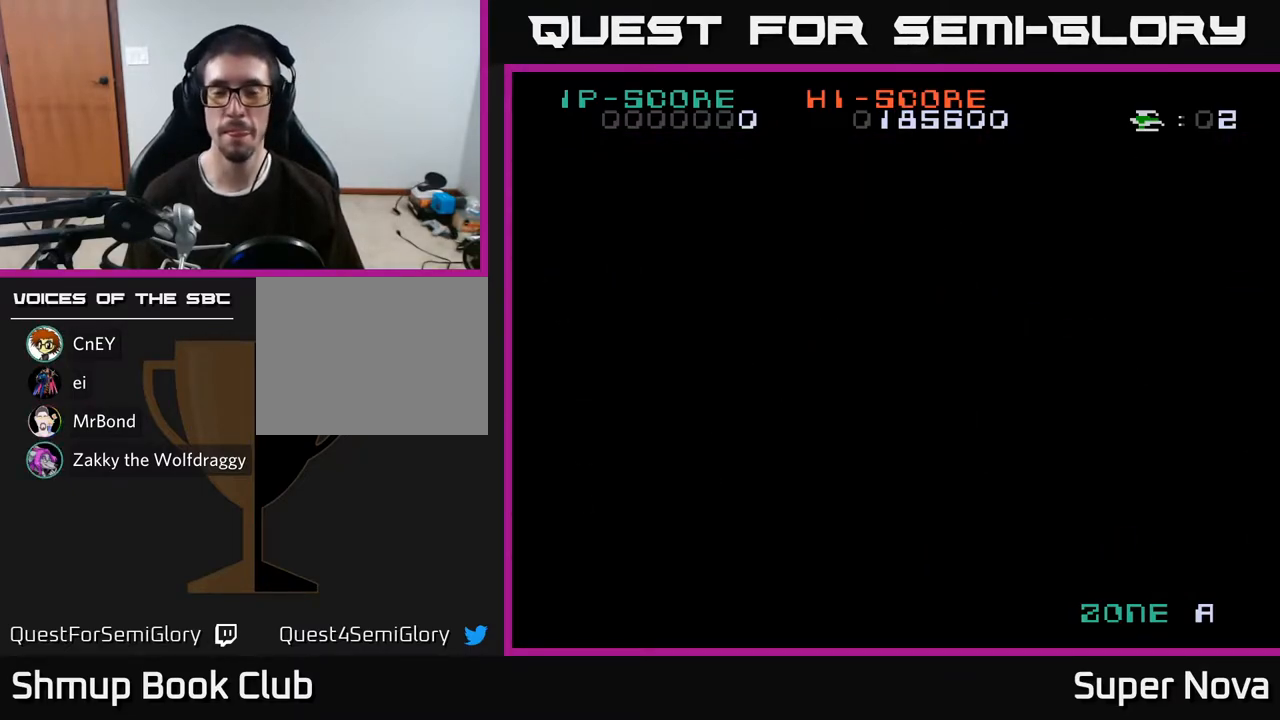
{"buttons": ["X"], "right_stick": "center", "events": []}
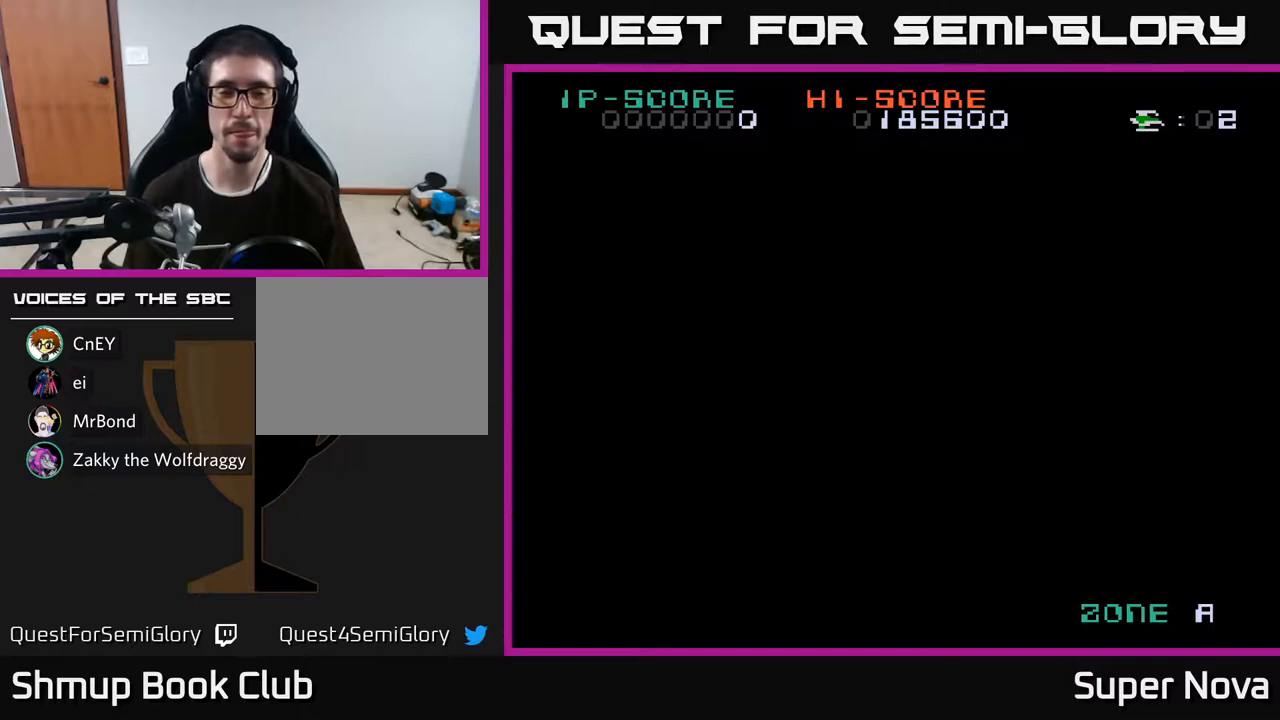
{"buttons": ["X"], "right_stick": "center", "events": []}
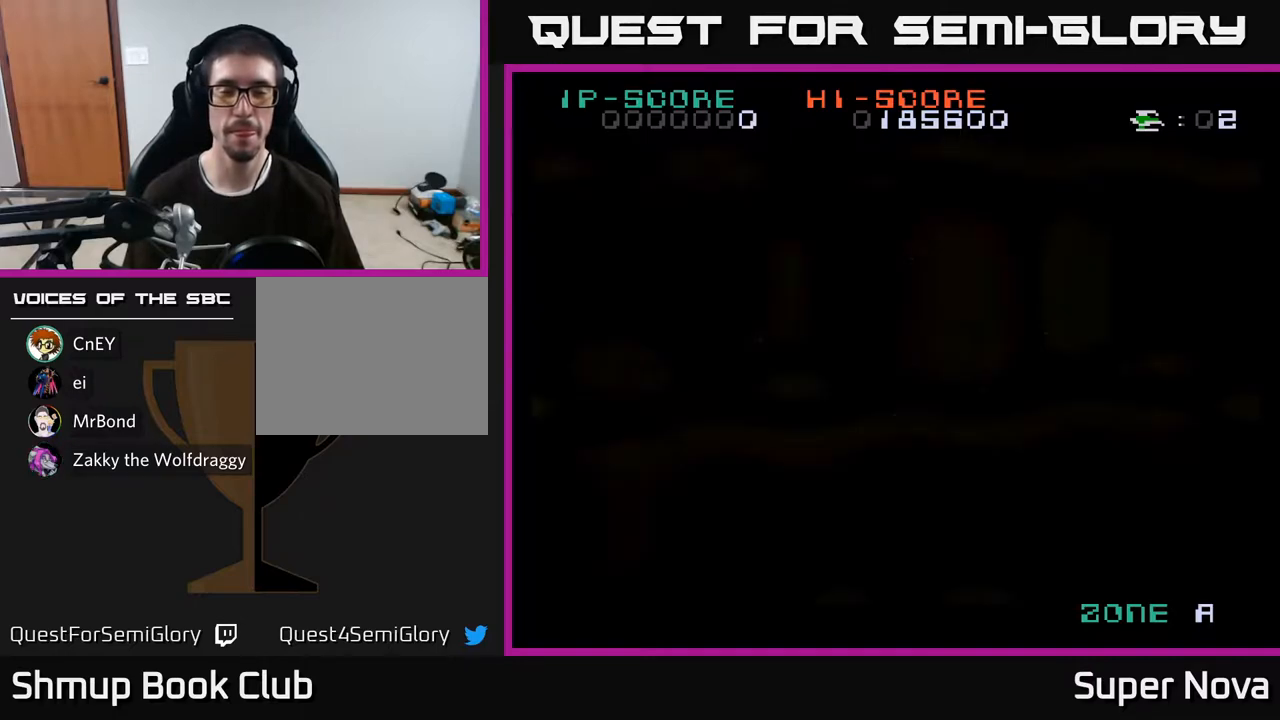
{"buttons": ["X"], "right_stick": "center", "events": []}
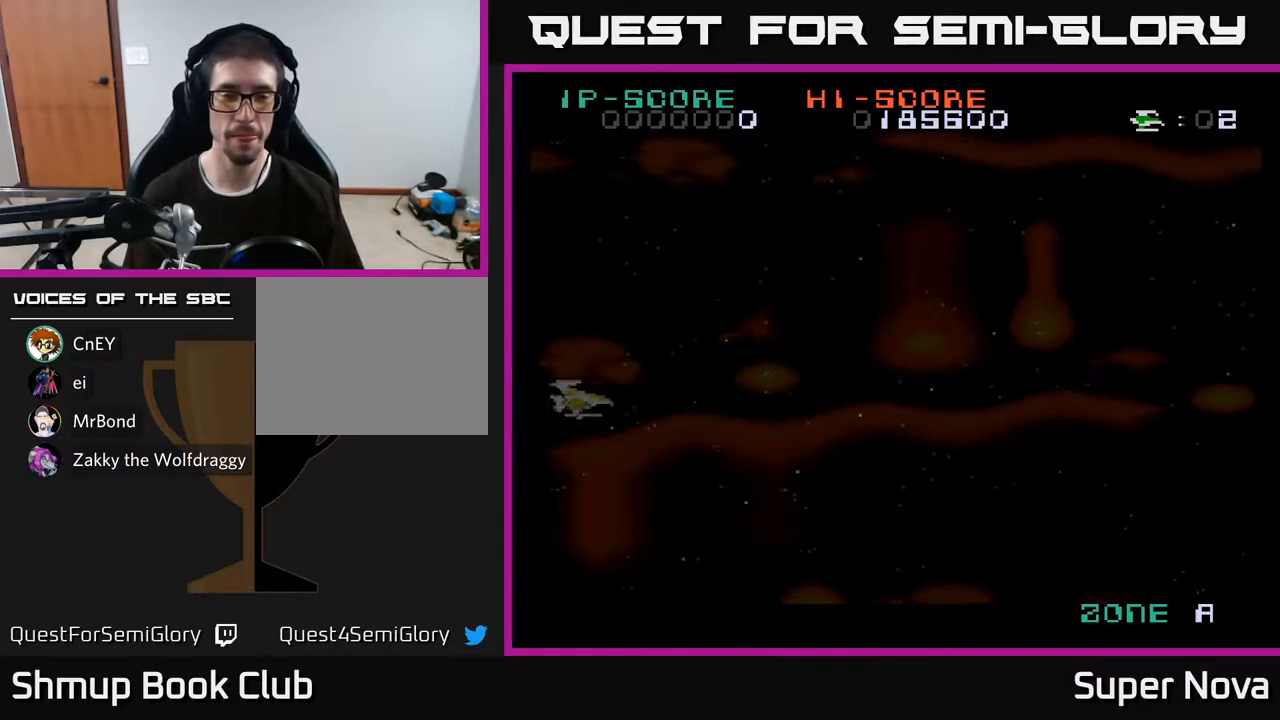
{"buttons": ["X", "DPAD_UP", "DPAD_RIGHT"], "right_stick": "center", "events": [[167, "X", "up"], [183, "DPAD_RIGHT", "down"], [317, "X", "down"], [450, "DPAD_UP", "down"]]}
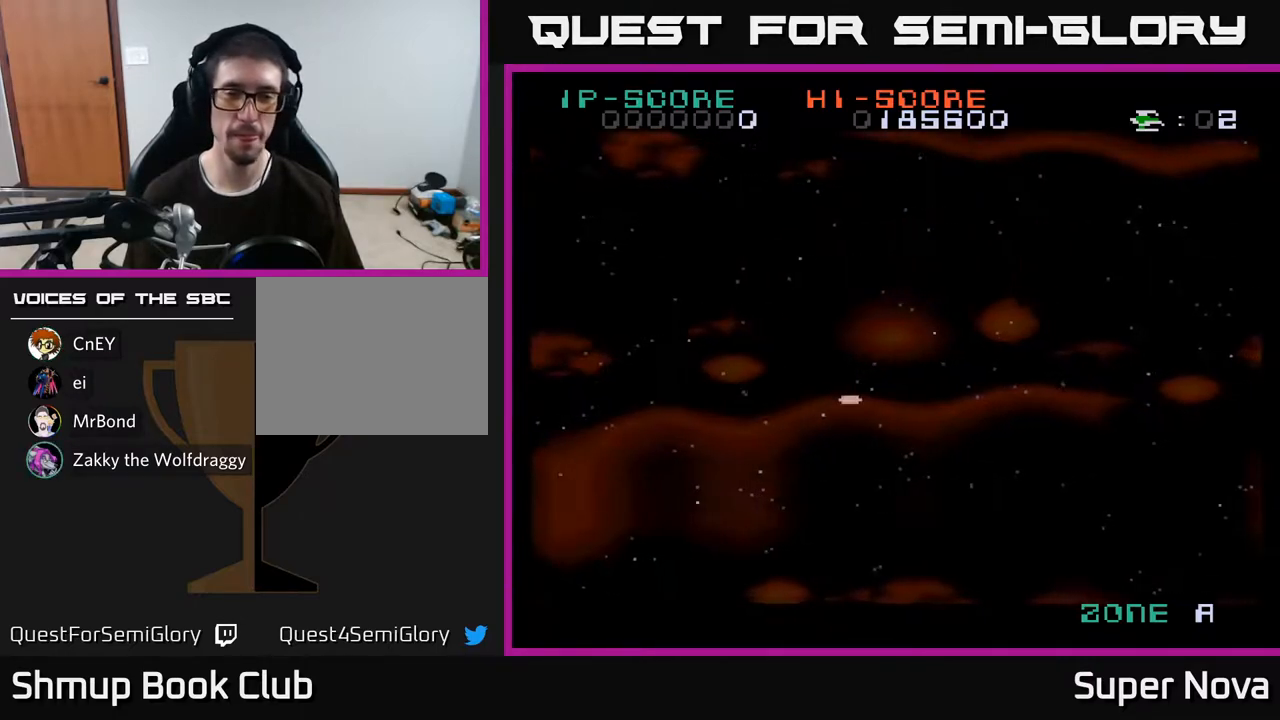
{"buttons": ["DPAD_UP", "DPAD_RIGHT"], "right_stick": "center", "events": [[350, "X", "up"]]}
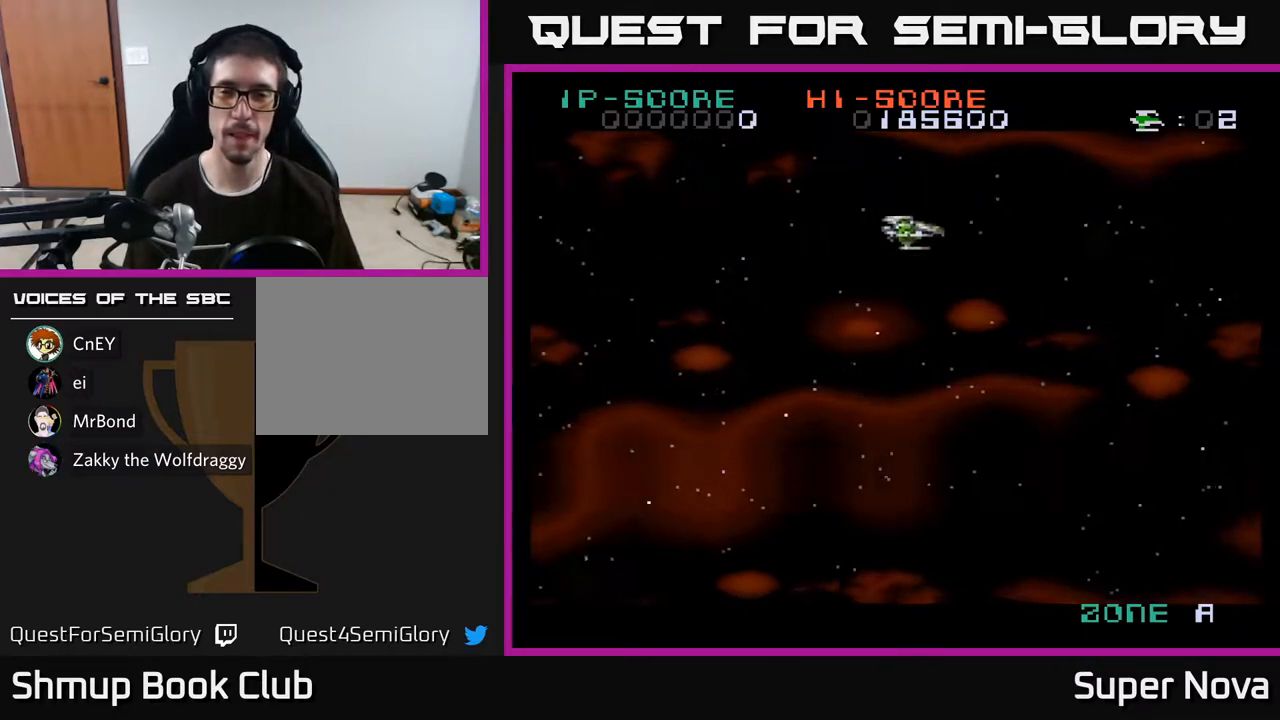
{"buttons": ["X", "DPAD_DOWN"], "right_stick": "center", "events": [[67, "X", "down"], [100, "DPAD_UP", "up"], [283, "DPAD_RIGHT", "up"], [450, "DPAD_DOWN", "down"]]}
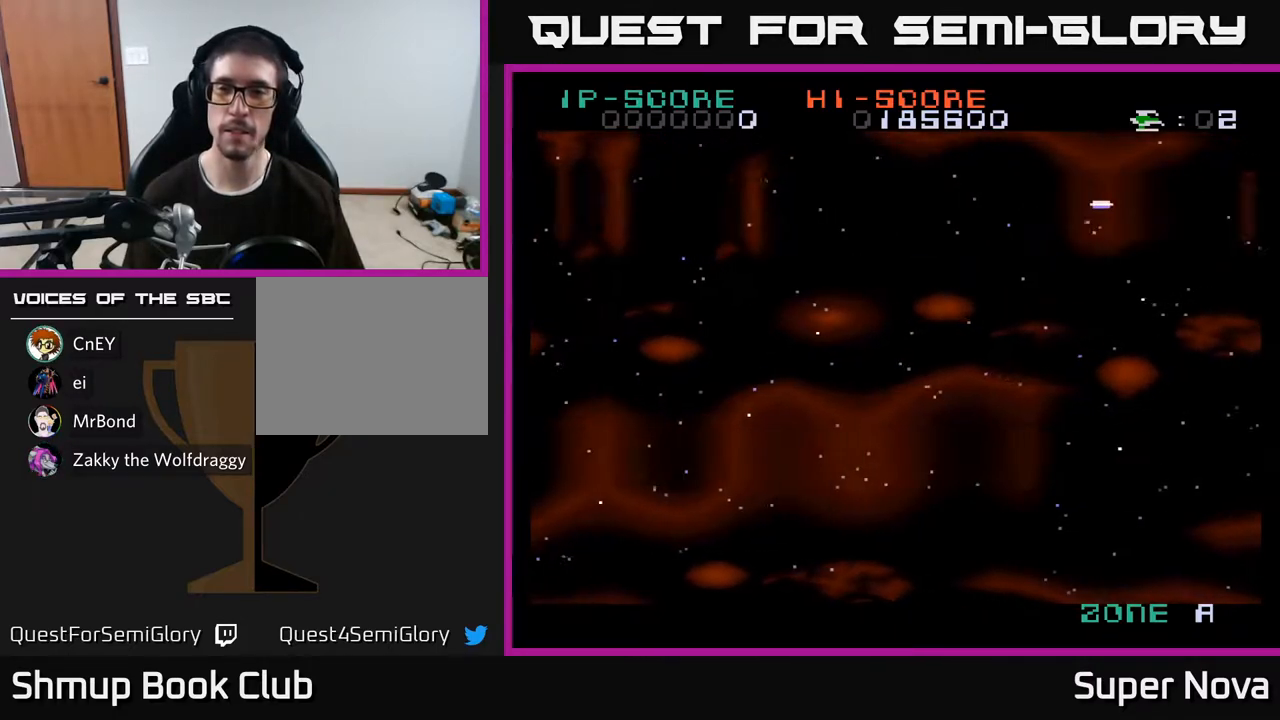
{"buttons": ["X"], "right_stick": "center", "events": [[33, "DPAD_DOWN", "up"]]}
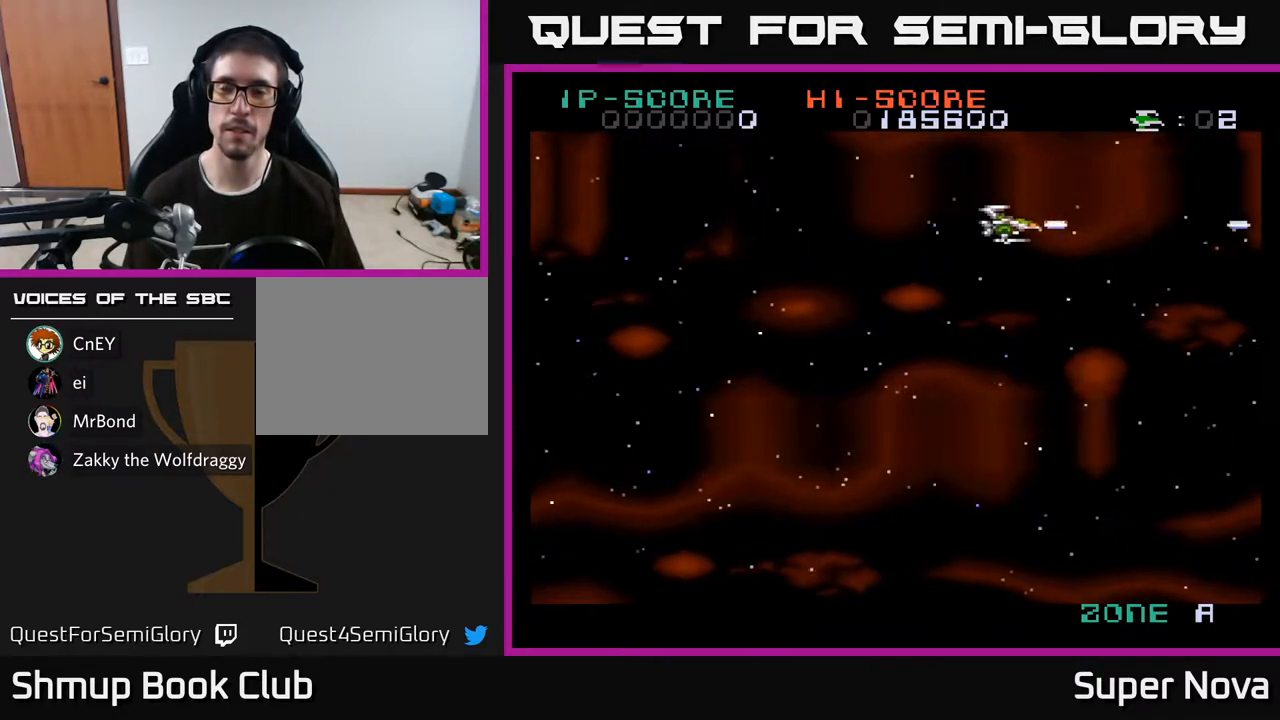
{"buttons": ["X"], "right_stick": "center", "events": []}
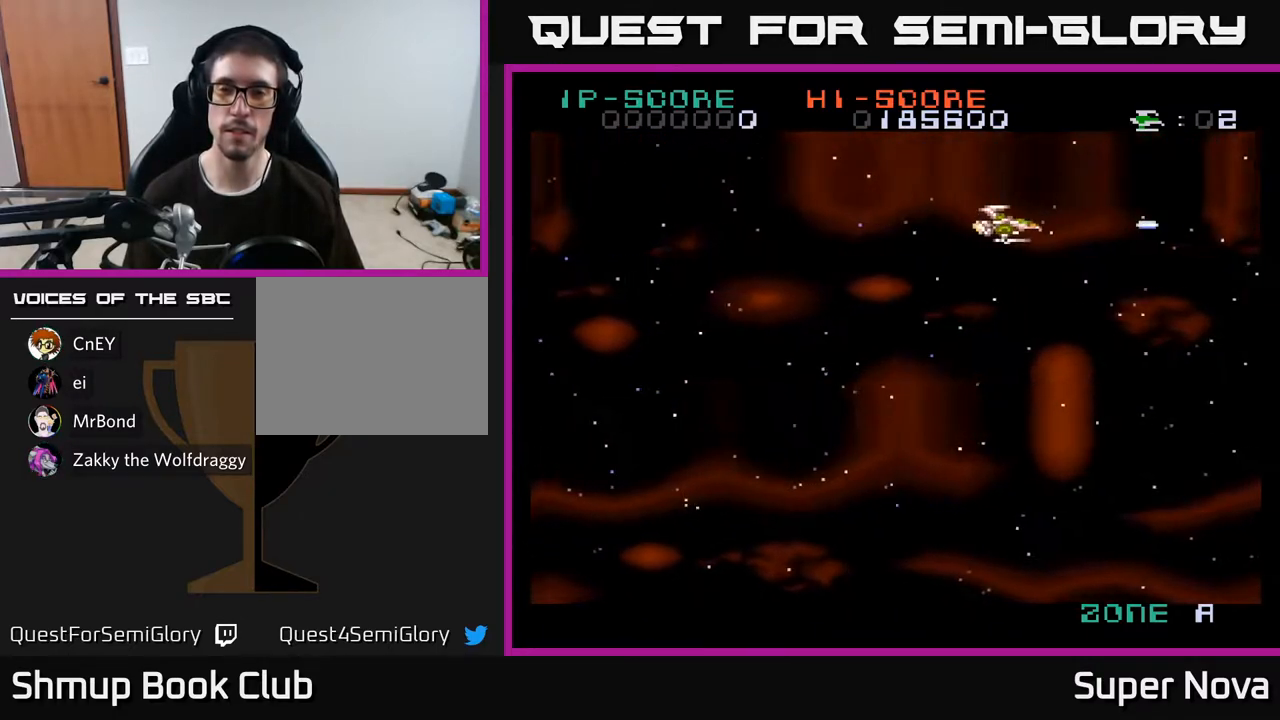
{"buttons": ["X"], "right_stick": "center", "events": []}
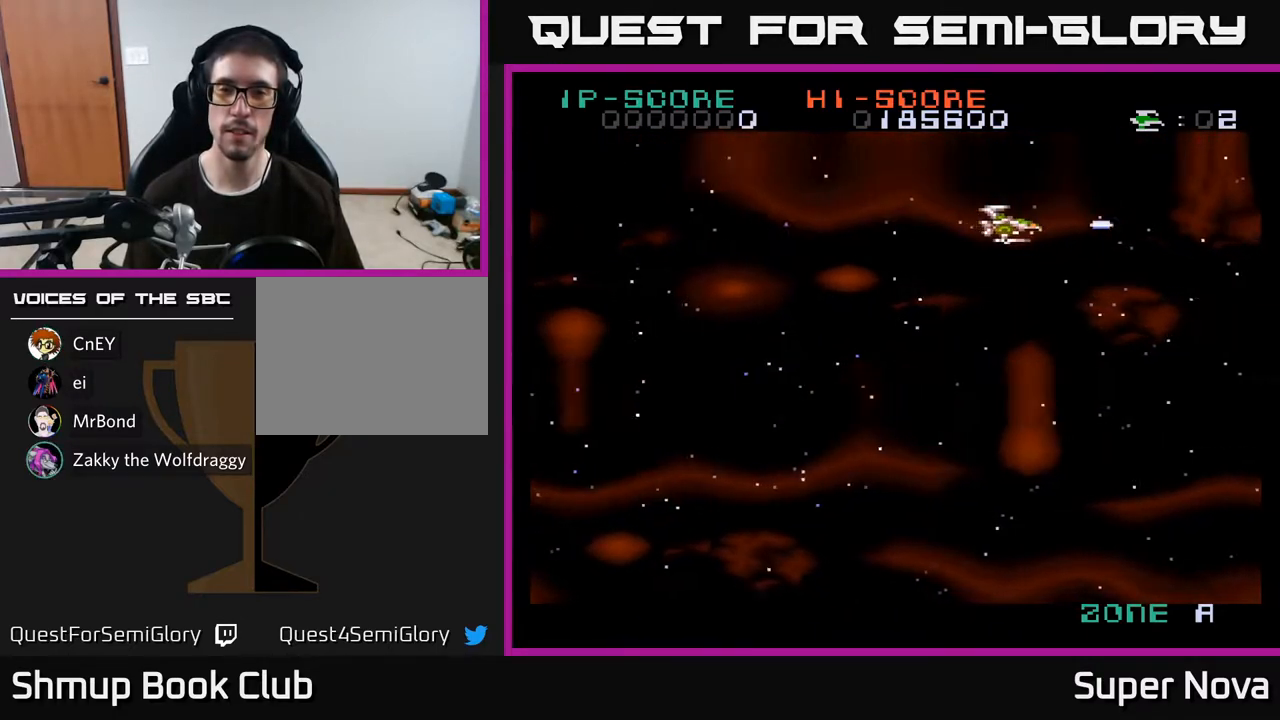
{"buttons": ["X"], "right_stick": "center", "events": [[83, "DPAD_LEFT", "down"], [383, "DPAD_LEFT", "up"]]}
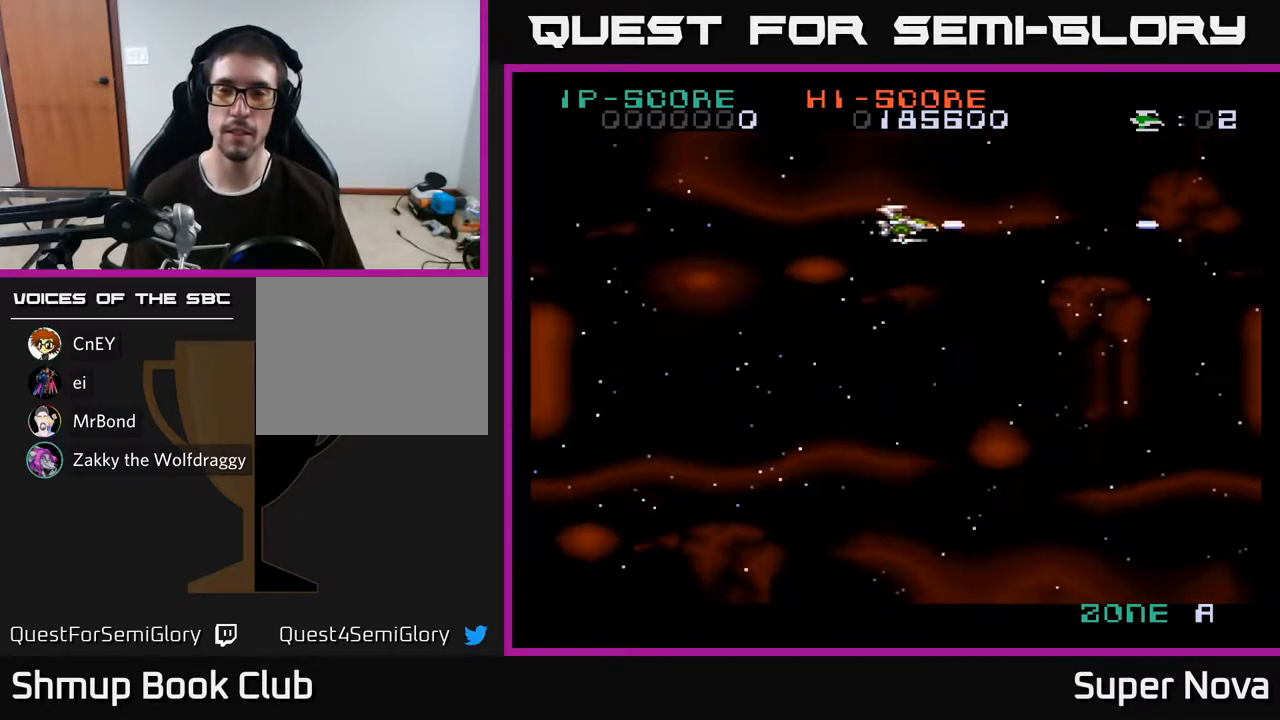
{"buttons": ["X"], "right_stick": "center", "events": [[200, "DPAD_DOWN", "down"], [250, "DPAD_DOWN", "up"]]}
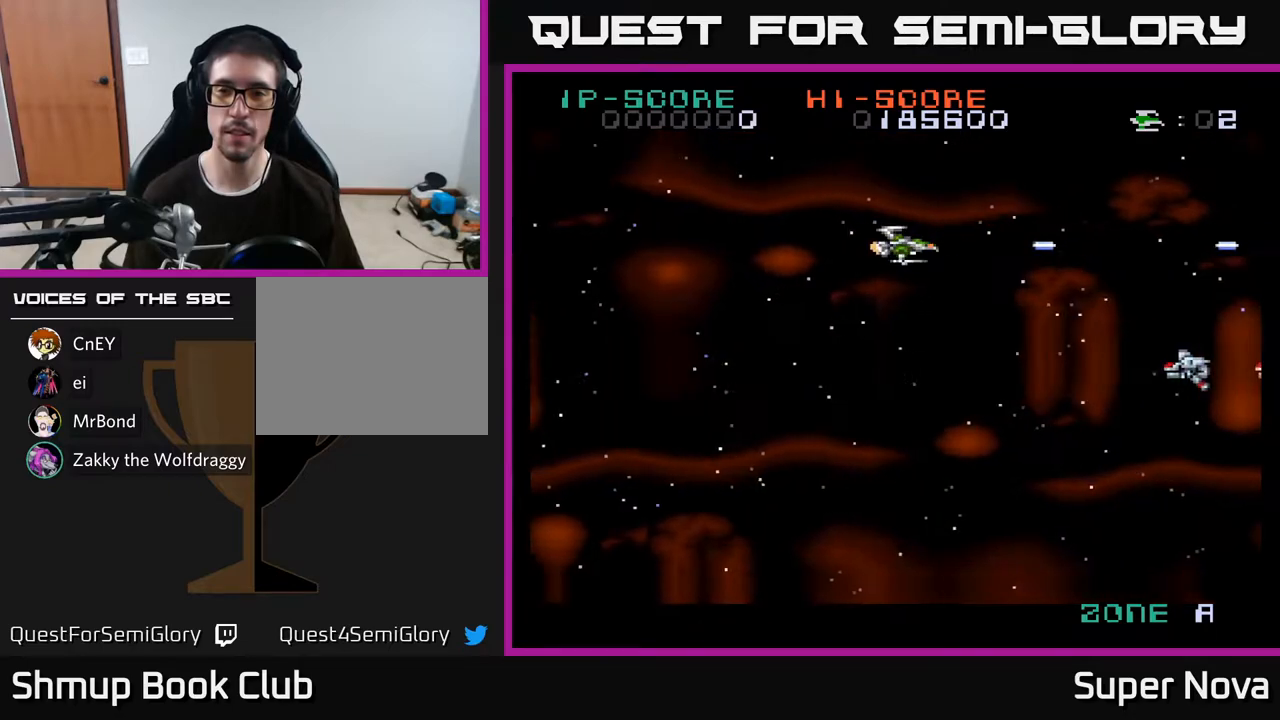
{"buttons": ["X", "DPAD_DOWN", "DPAD_LEFT"], "right_stick": "center", "events": [[67, "DPAD_DOWN", "down"], [283, "X", "up"], [417, "X", "down"], [450, "DPAD_LEFT", "down"]]}
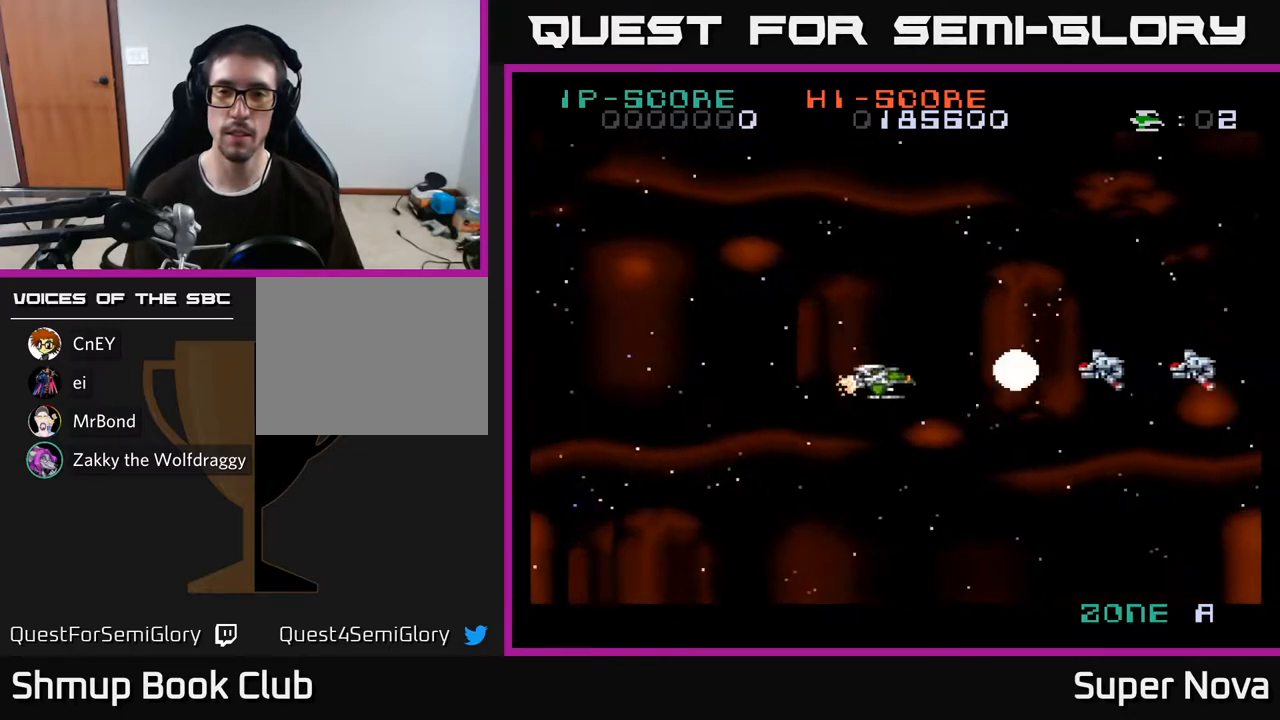
{"buttons": ["X", "DPAD_RIGHT"], "right_stick": "center", "events": [[17, "DPAD_DOWN", "up"], [300, "DPAD_LEFT", "up"], [483, "DPAD_RIGHT", "down"]]}
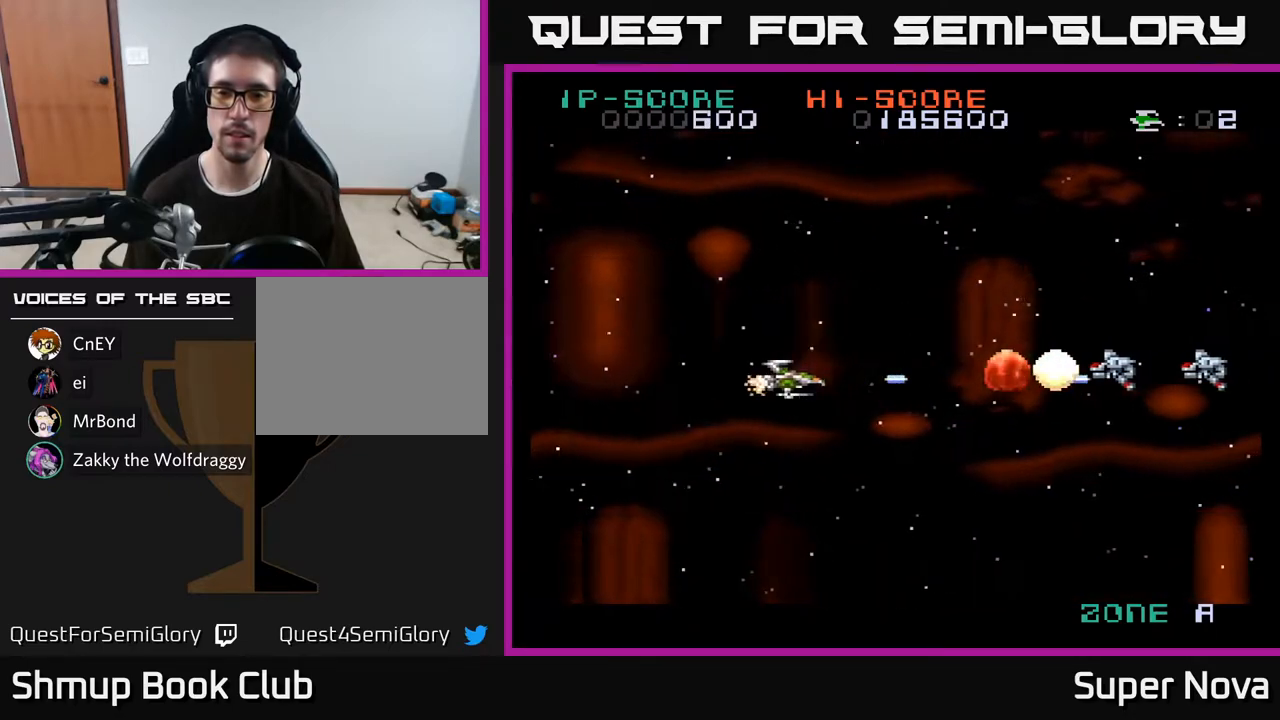
{"buttons": ["DPAD_UP"], "right_stick": "center", "events": [[433, "X", "up"], [467, "DPAD_RIGHT", "up"], [483, "DPAD_UP", "down"]]}